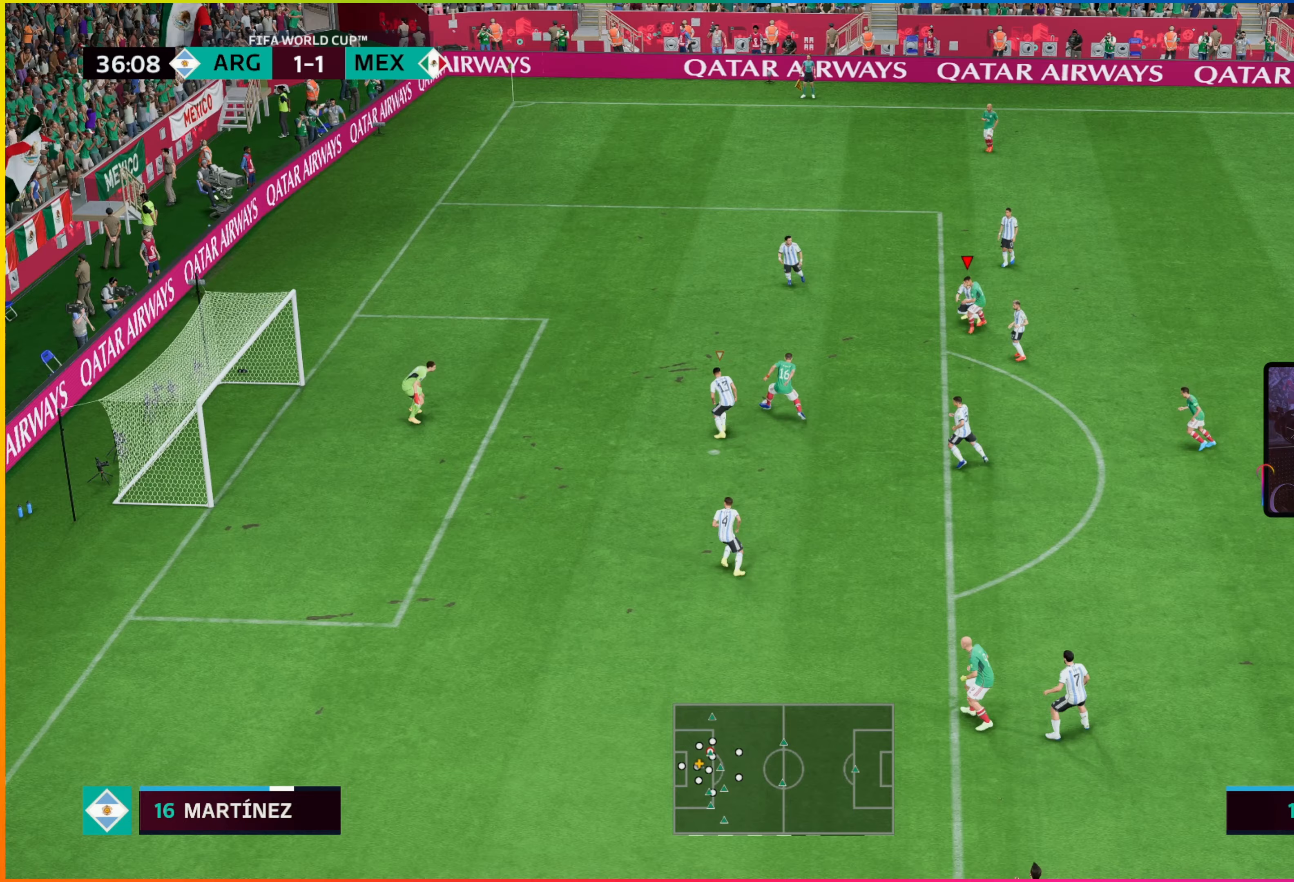
Gameplay with a controller (PlayStation layout); each line is a JSON object with the inputs held at the frame after it (dt_ms = milliseconds from this image to that frame). "events" lists button and stick changes between this image and that frame as [ms after this image, input, new state], when the widget could be followed in between. Not read: right_stick.
{"dt_ms": 367, "buttons": [], "left_stick": "up-right", "events": [[50, "left_stick", "up"], [83, "TRIANGLE", "up"], [100, "L2", "up"], [133, "CIRCLE", "down"], [333, "CIRCLE", "up"], [350, "left_stick", "up-right"]]}
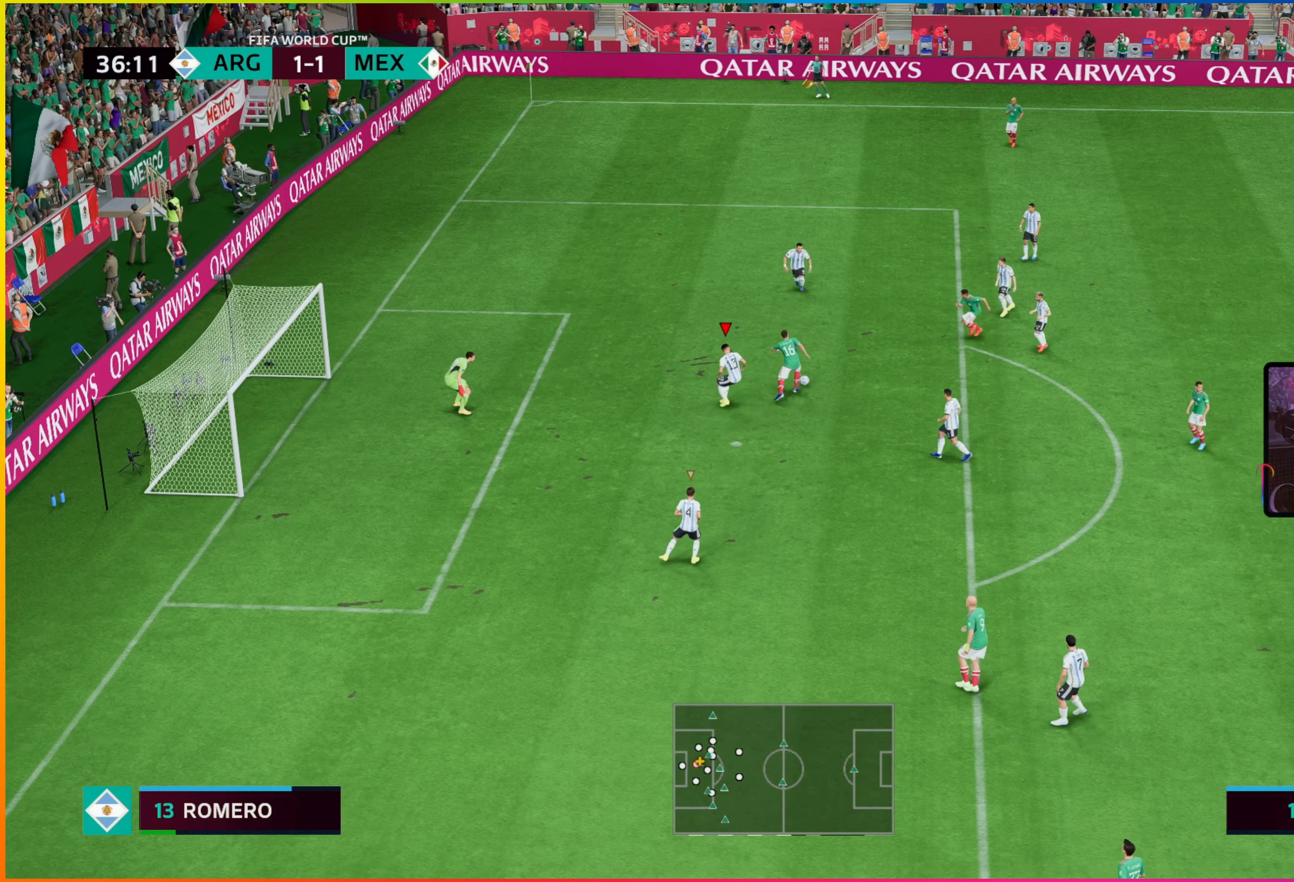
{"dt_ms": 500, "buttons": [], "left_stick": "up", "events": [[283, "left_stick", "up"]]}
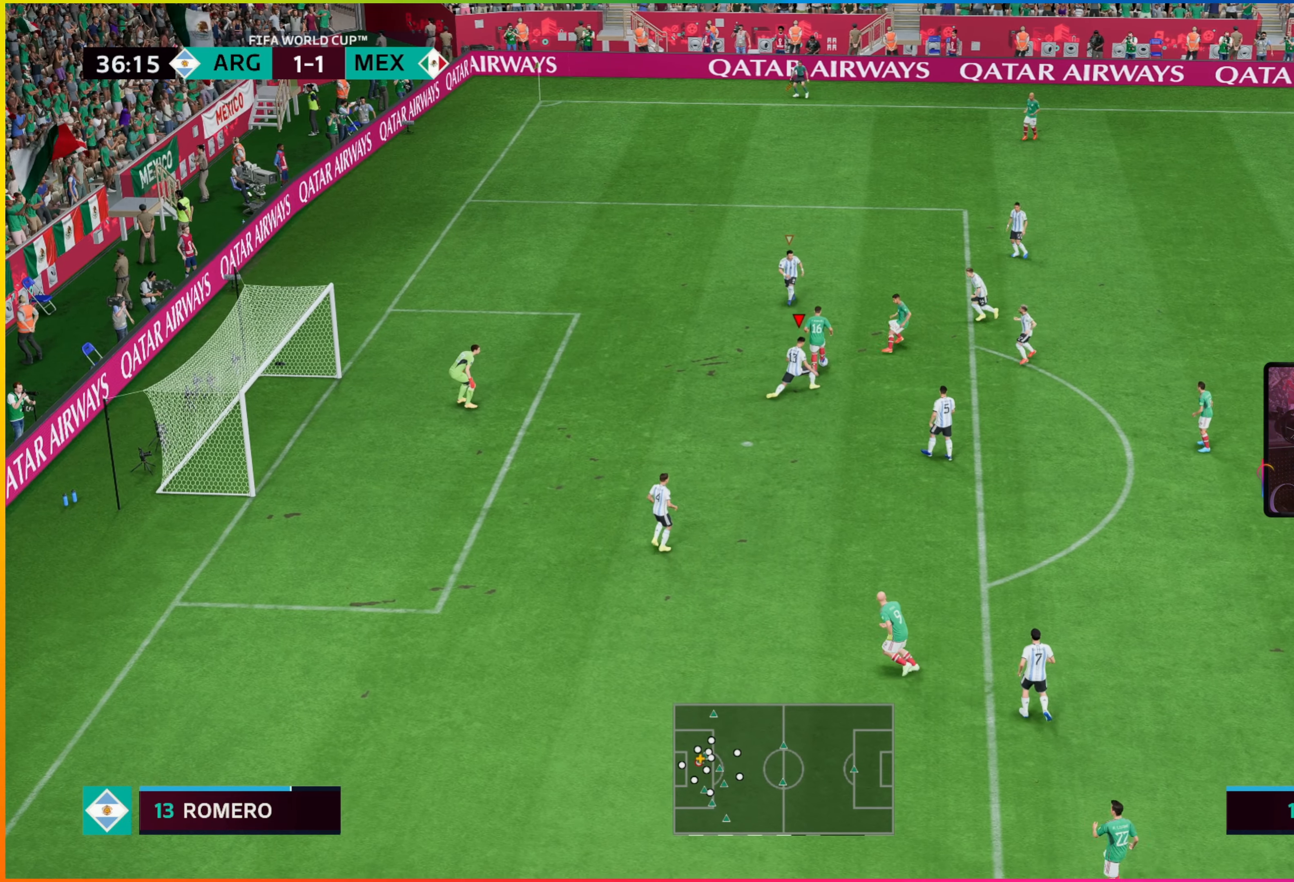
{"dt_ms": 500, "buttons": [], "left_stick": "up", "events": []}
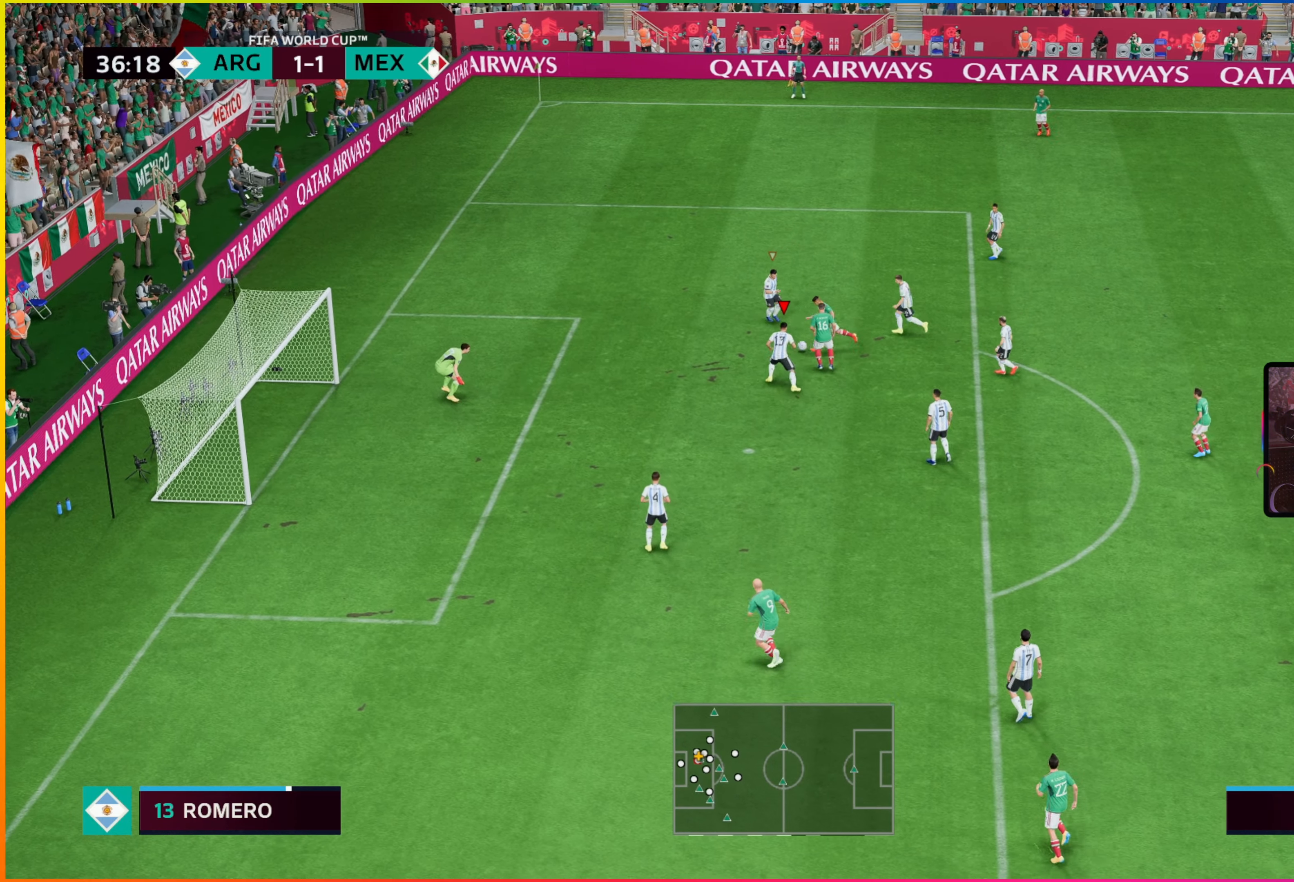
{"dt_ms": 500, "buttons": [], "left_stick": "up", "events": [[133, "left_stick", "up-left"], [183, "CIRCLE", "down"], [333, "CIRCLE", "up"], [466, "left_stick", "up"]]}
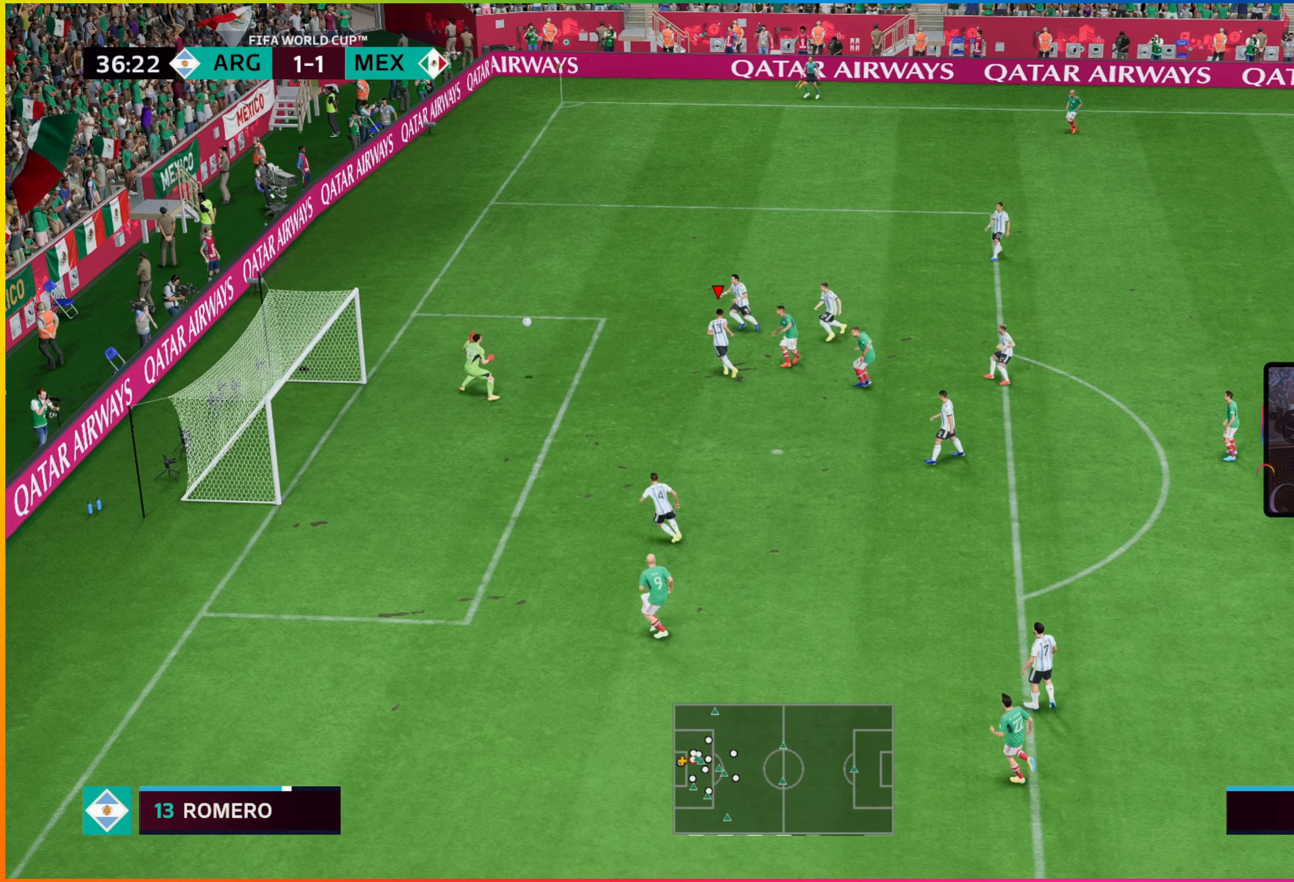
{"dt_ms": 500, "buttons": [], "left_stick": "up-right", "events": [[16, "left_stick", "up-right"]]}
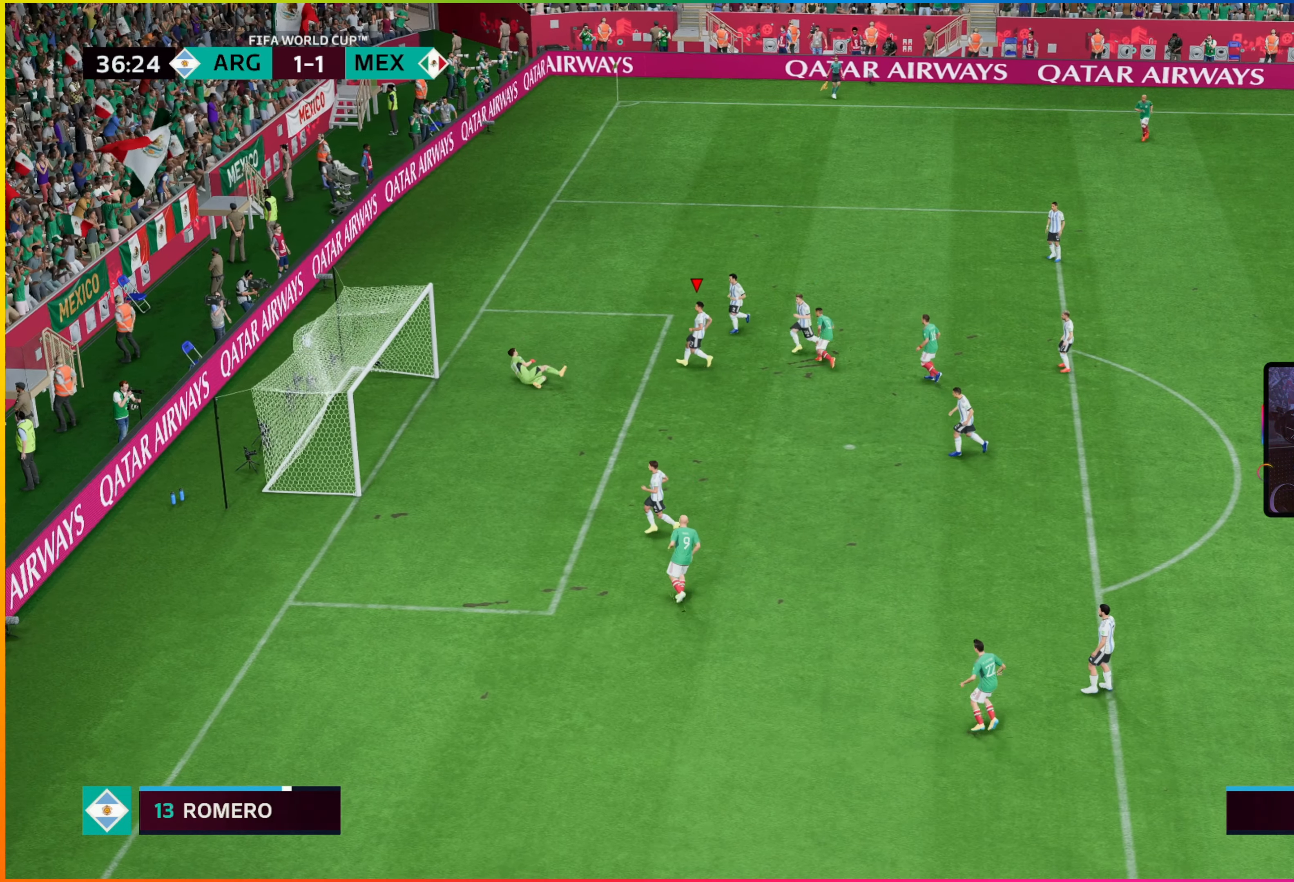
{"dt_ms": 500, "buttons": [], "left_stick": "center", "events": [[233, "left_stick", "center"]]}
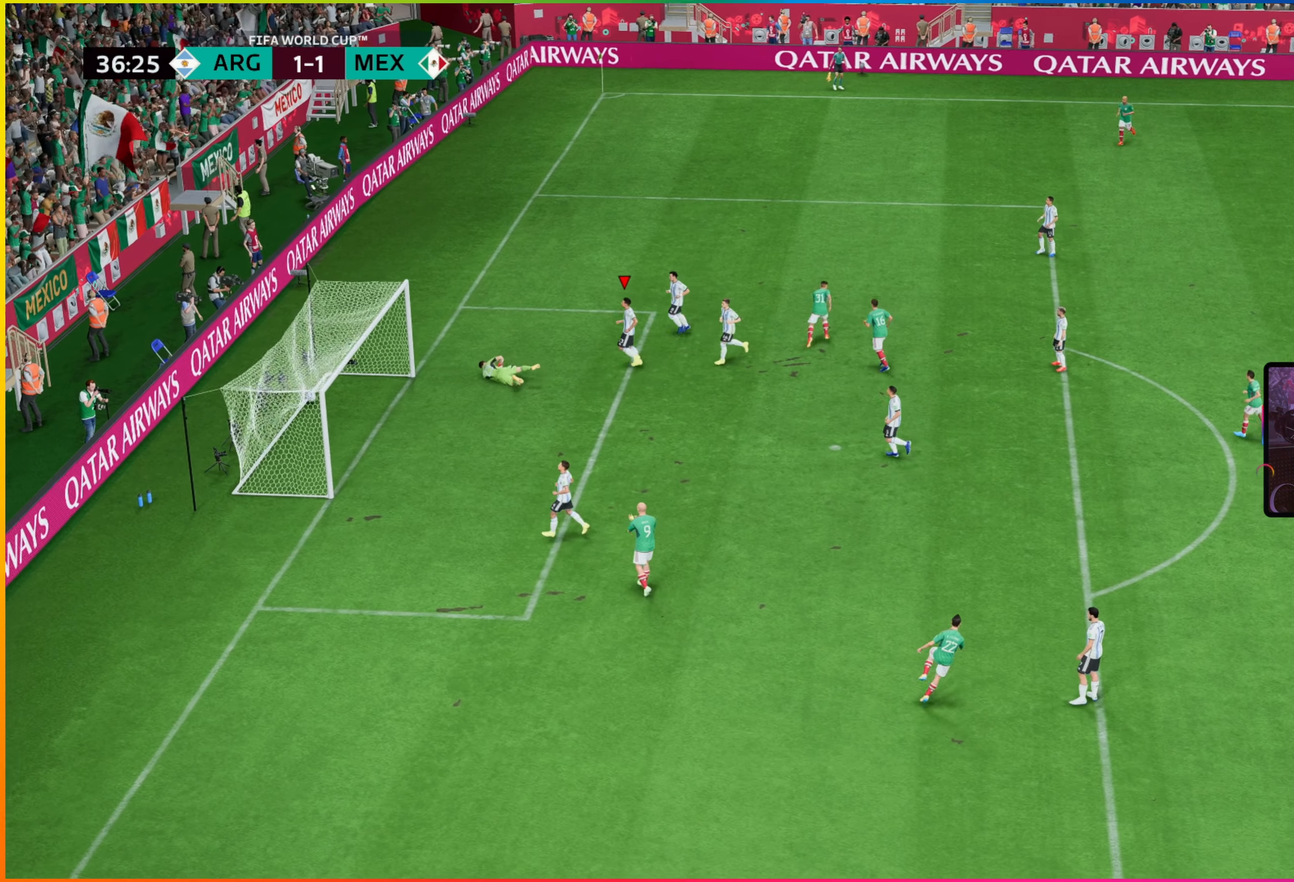
{"dt_ms": 500, "buttons": [], "left_stick": "center", "events": []}
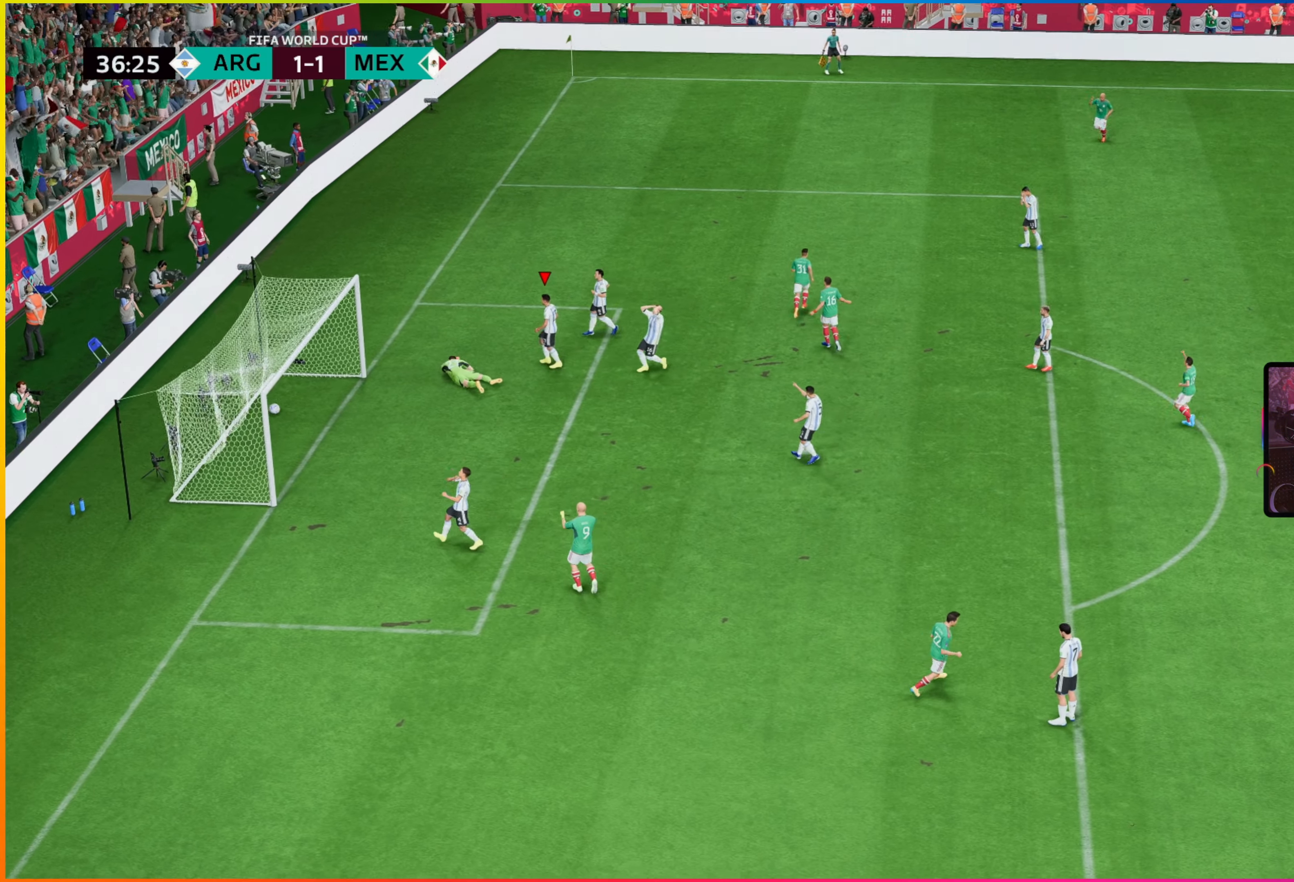
{"dt_ms": 500, "buttons": [], "left_stick": "center", "events": []}
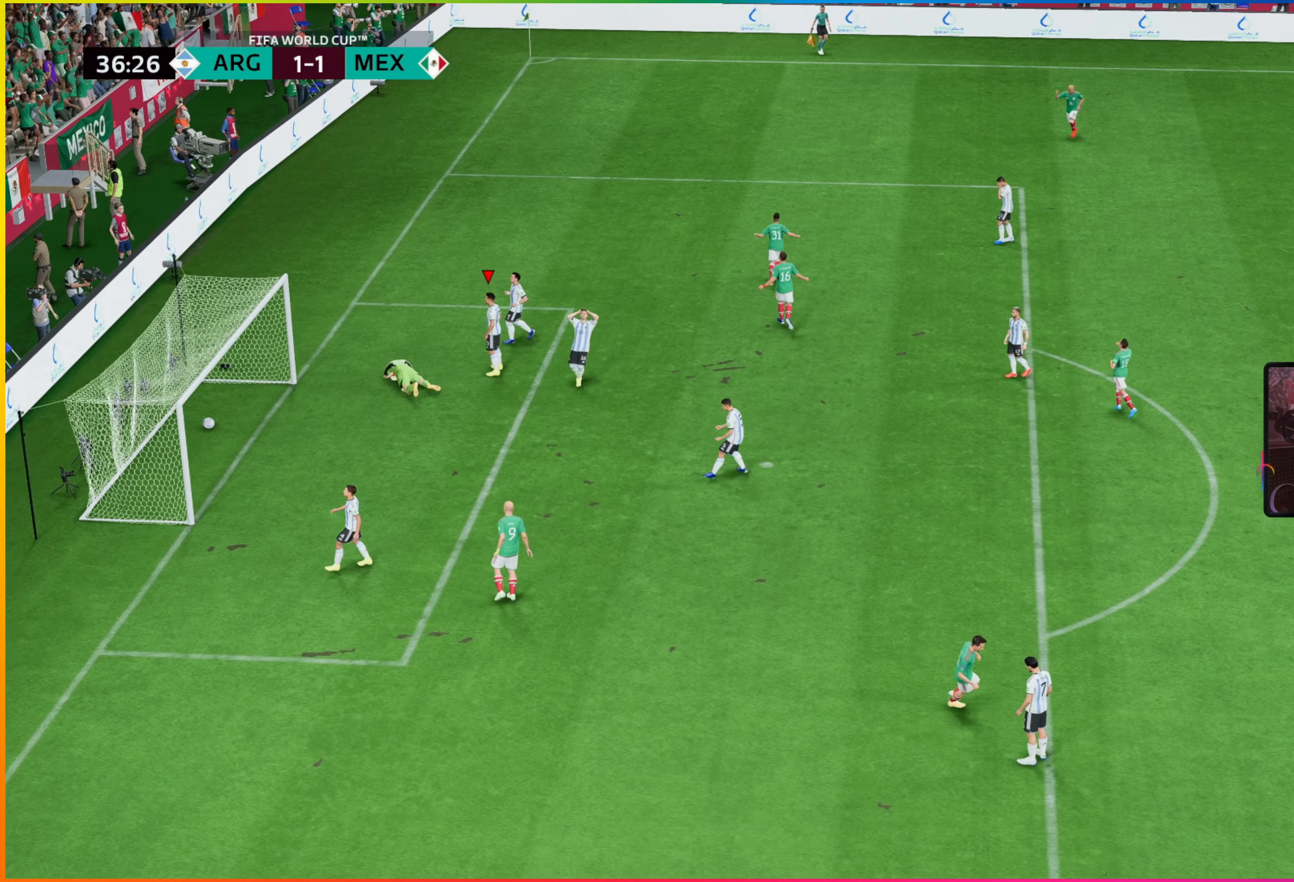
{"dt_ms": 500, "buttons": [], "left_stick": "center", "events": []}
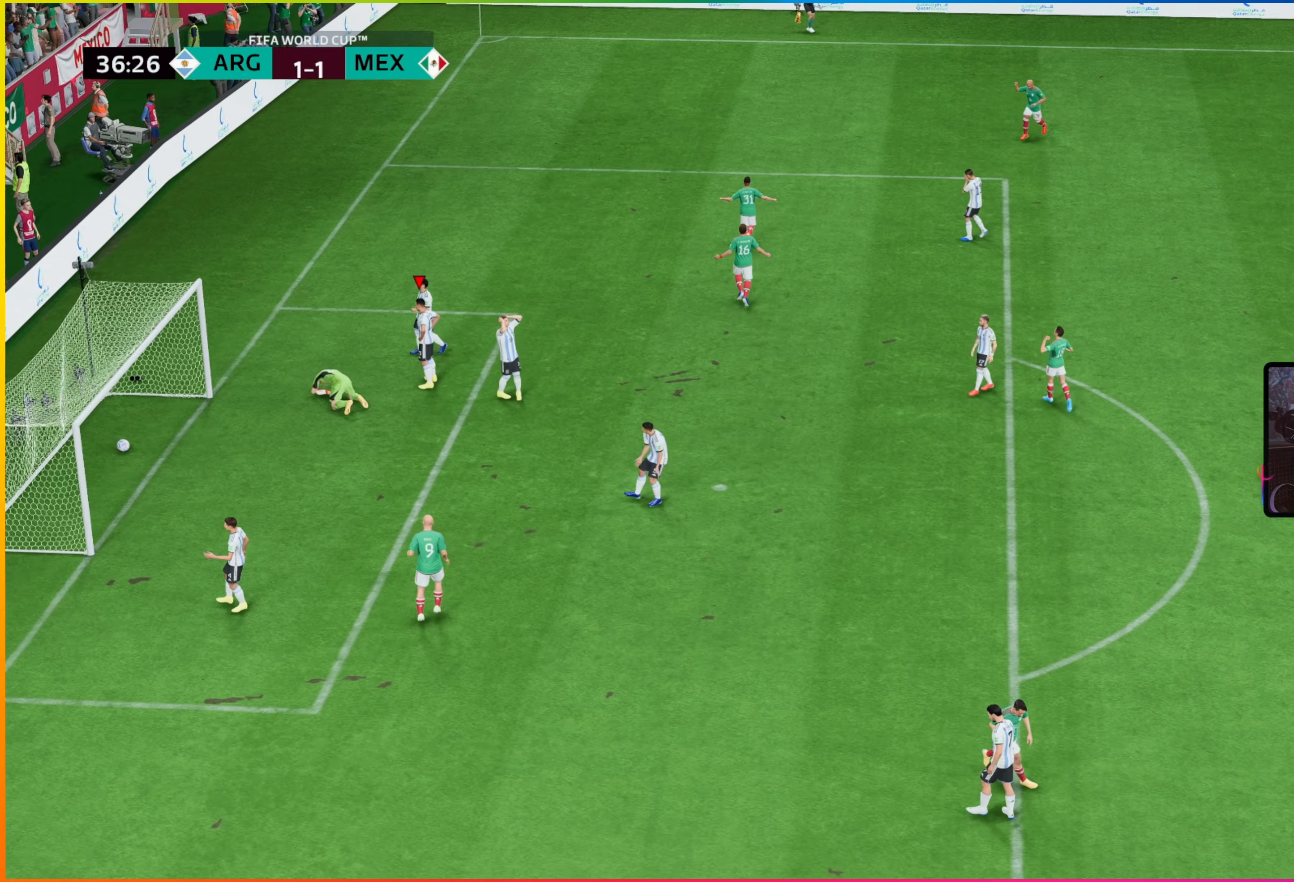
{"dt_ms": 500, "buttons": [], "left_stick": "center", "events": []}
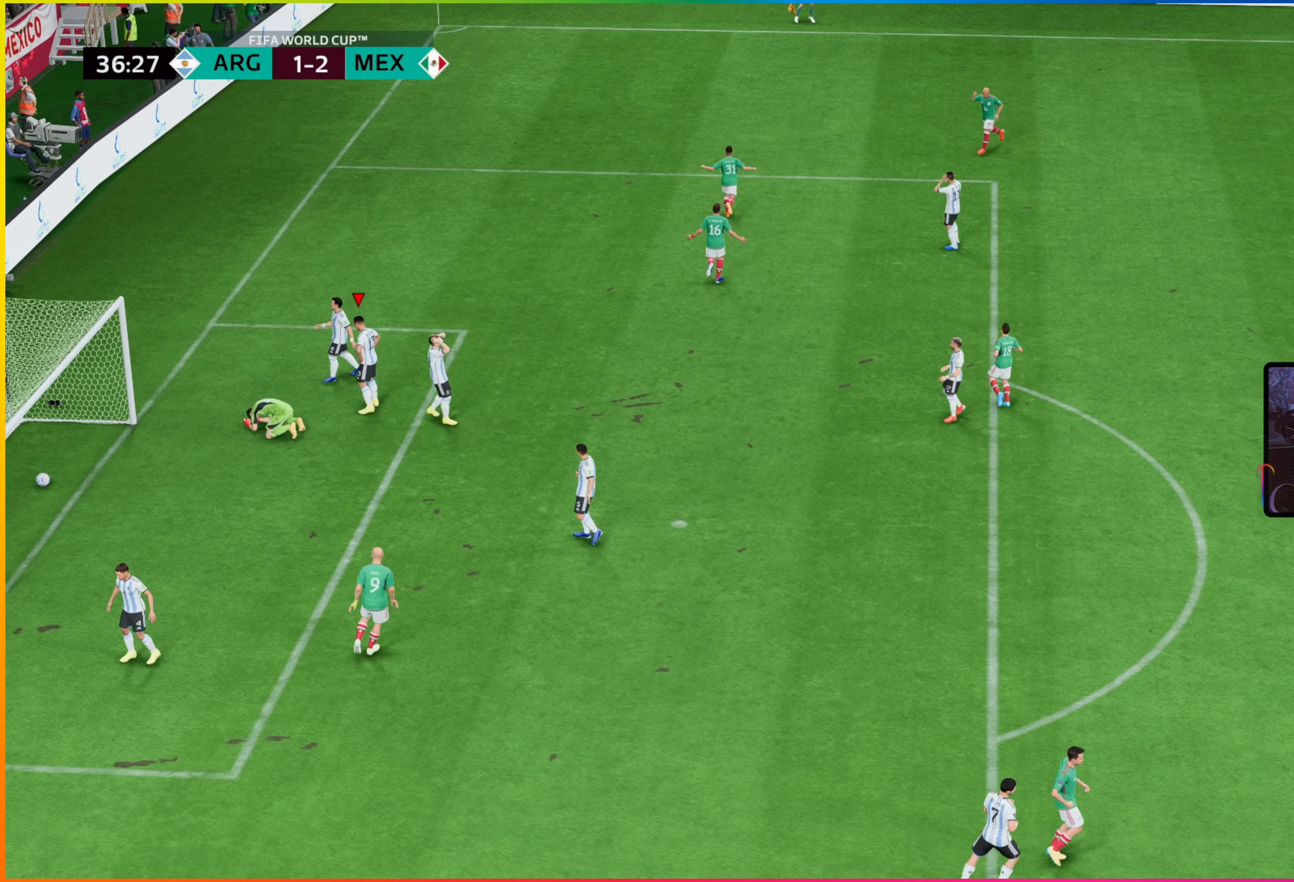
{"dt_ms": 500, "buttons": [], "left_stick": "center", "events": []}
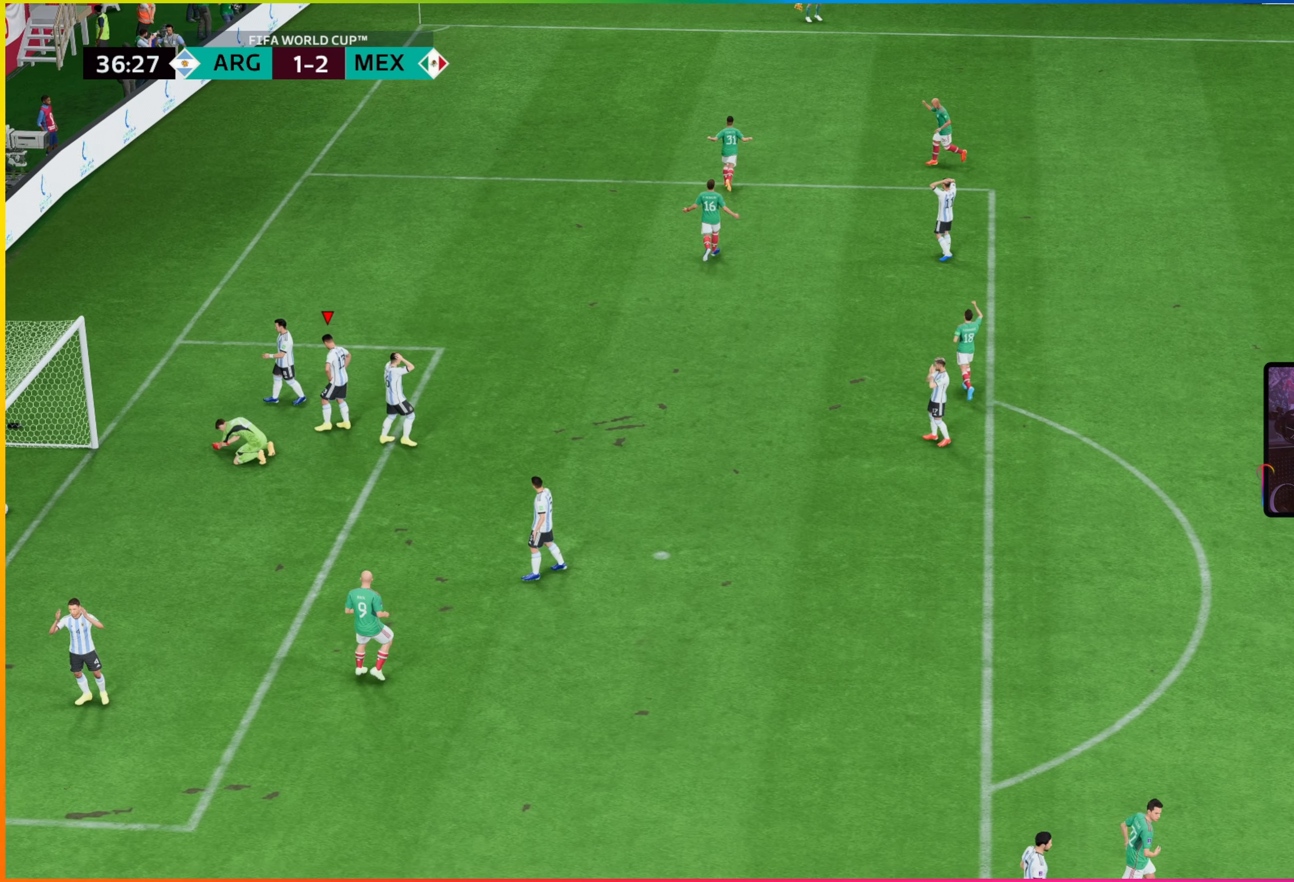
{"dt_ms": 500, "buttons": [], "left_stick": "center", "events": []}
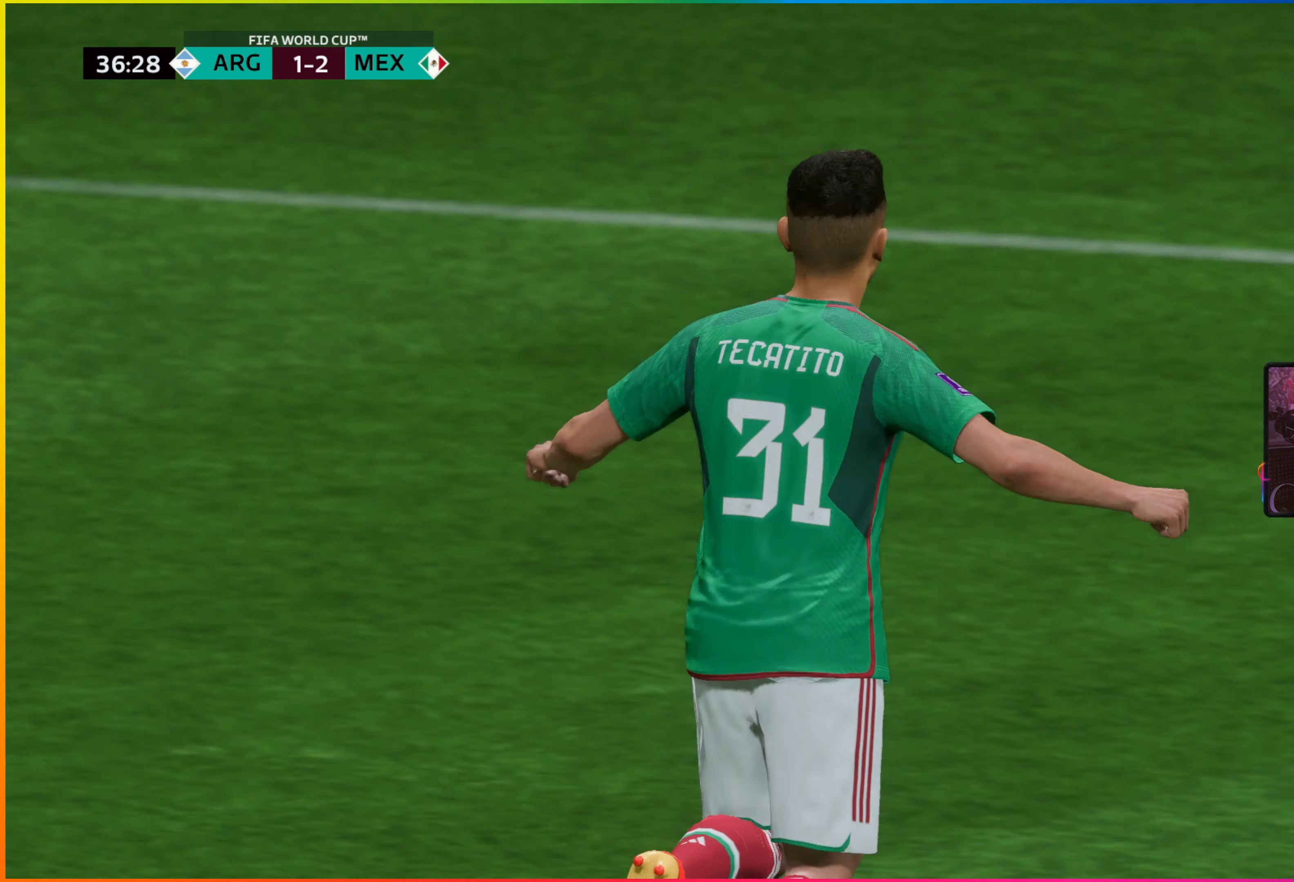
{"dt_ms": 500, "buttons": [], "left_stick": "center", "events": []}
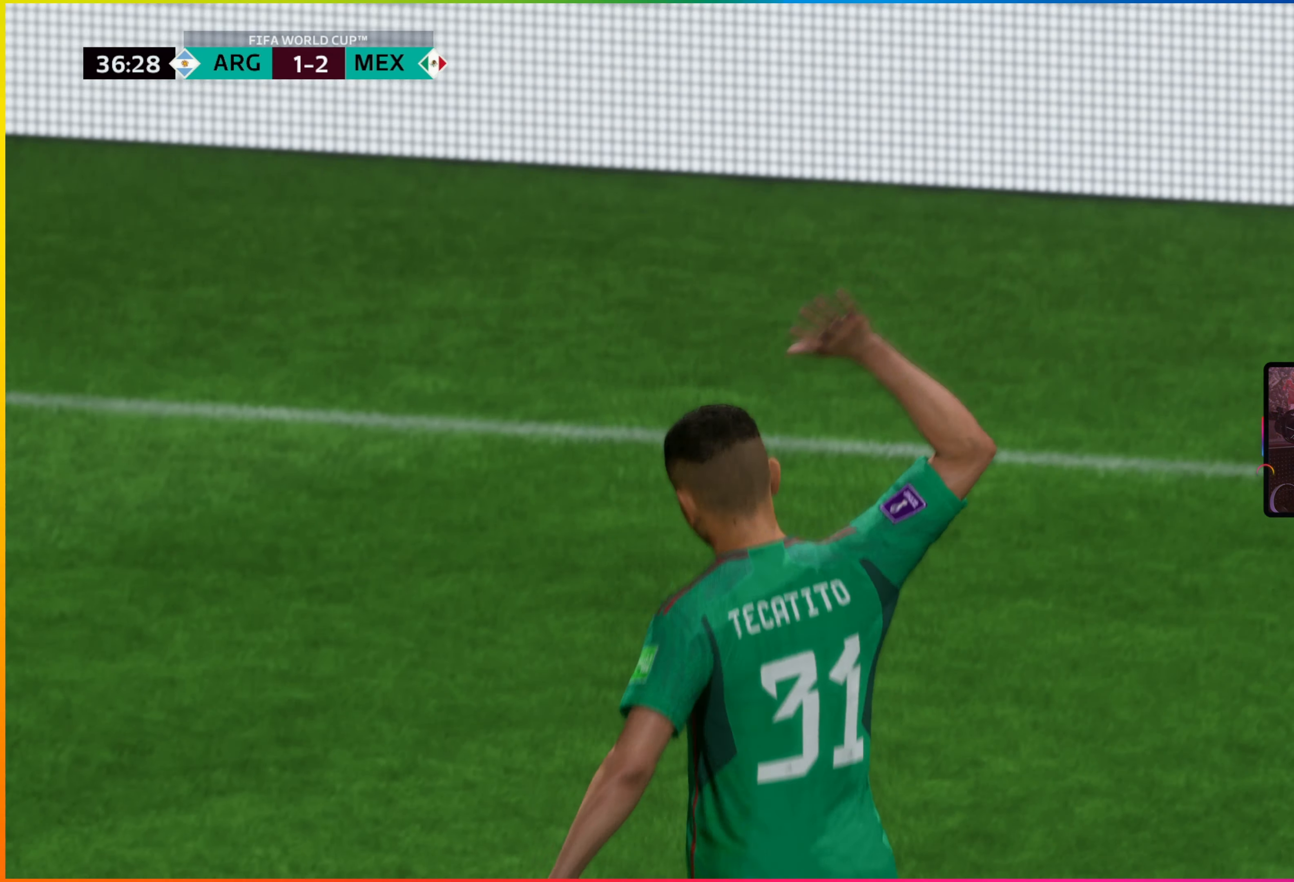
{"dt_ms": 500, "buttons": [], "left_stick": "center", "events": []}
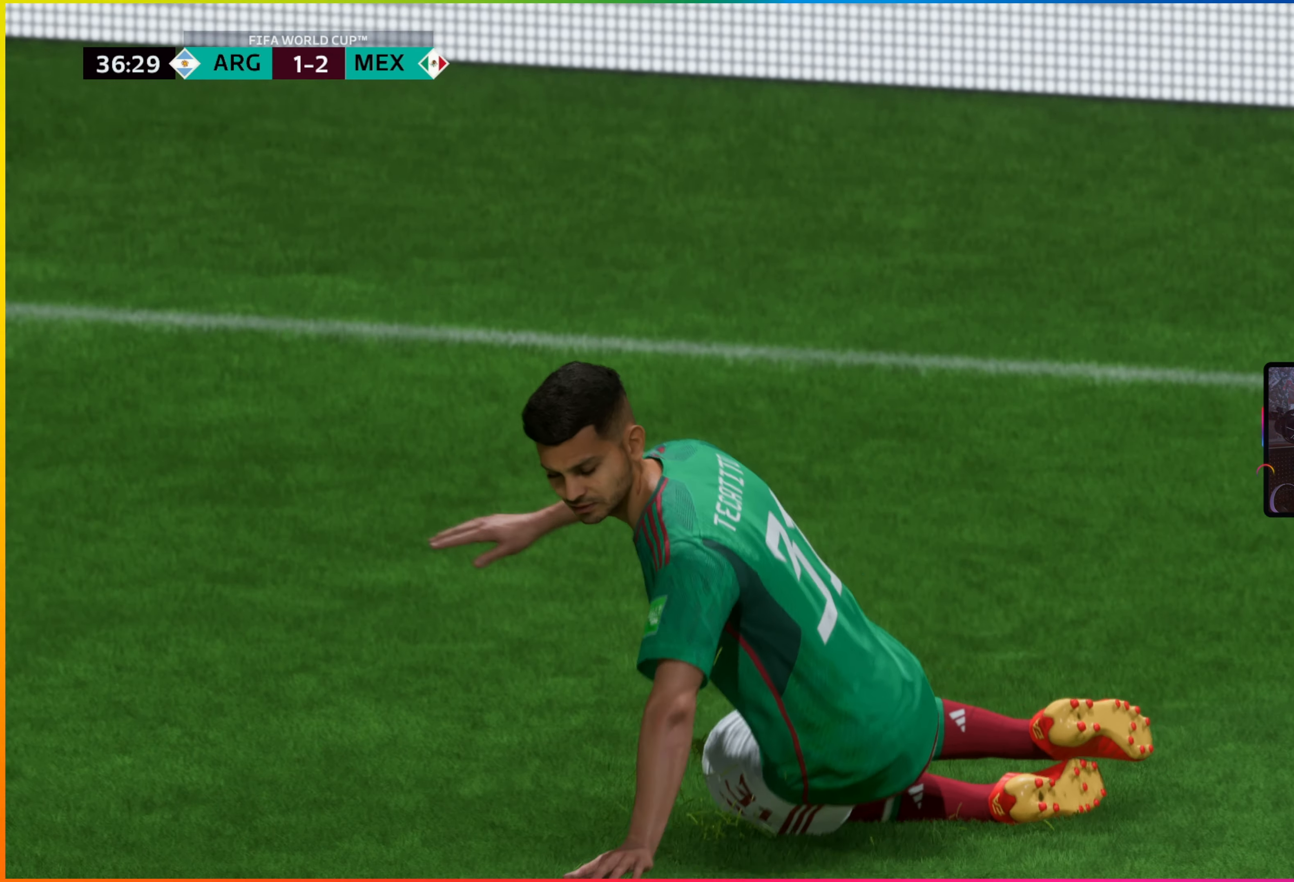
{"dt_ms": 500, "buttons": [], "left_stick": "center", "events": []}
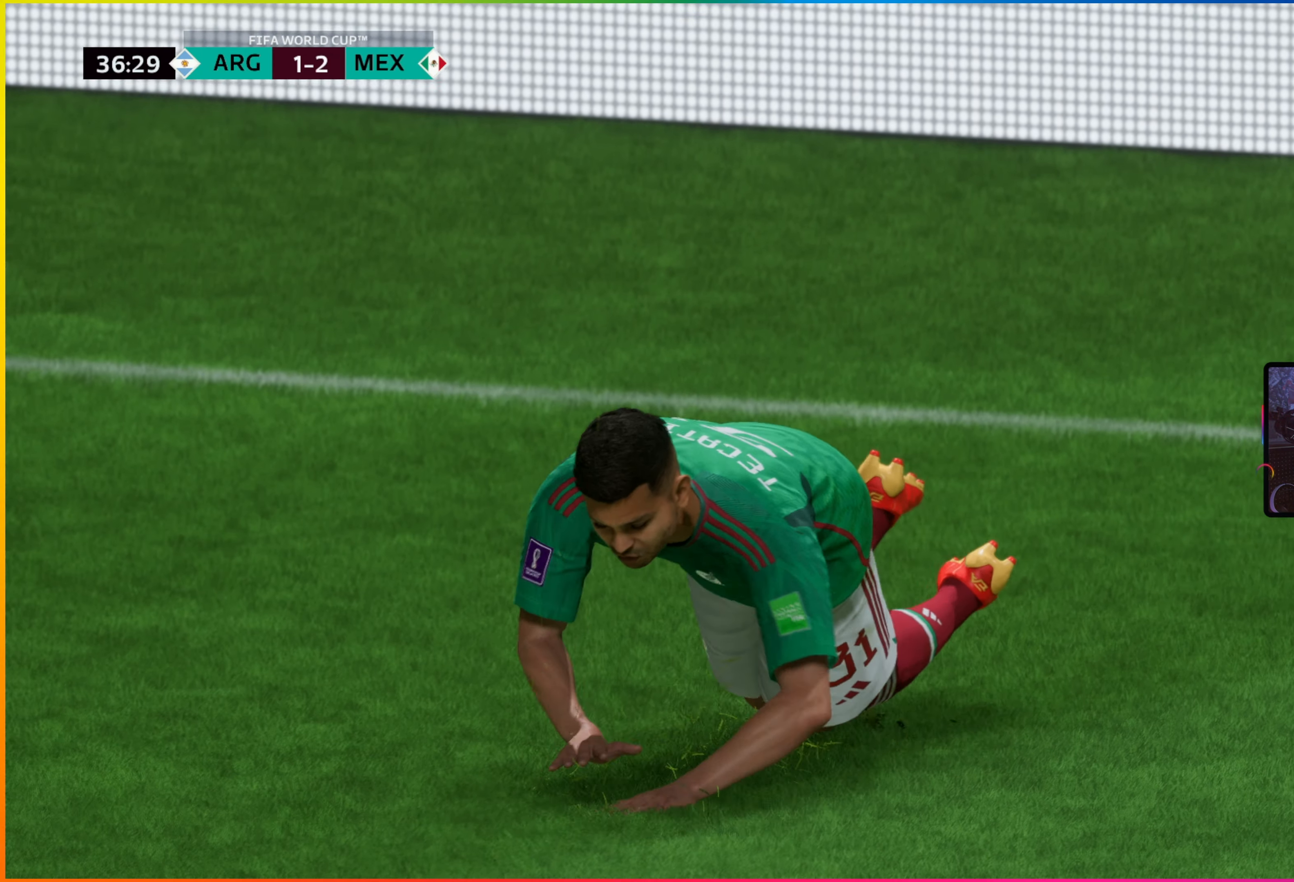
{"dt_ms": 500, "buttons": [], "left_stick": "center", "events": []}
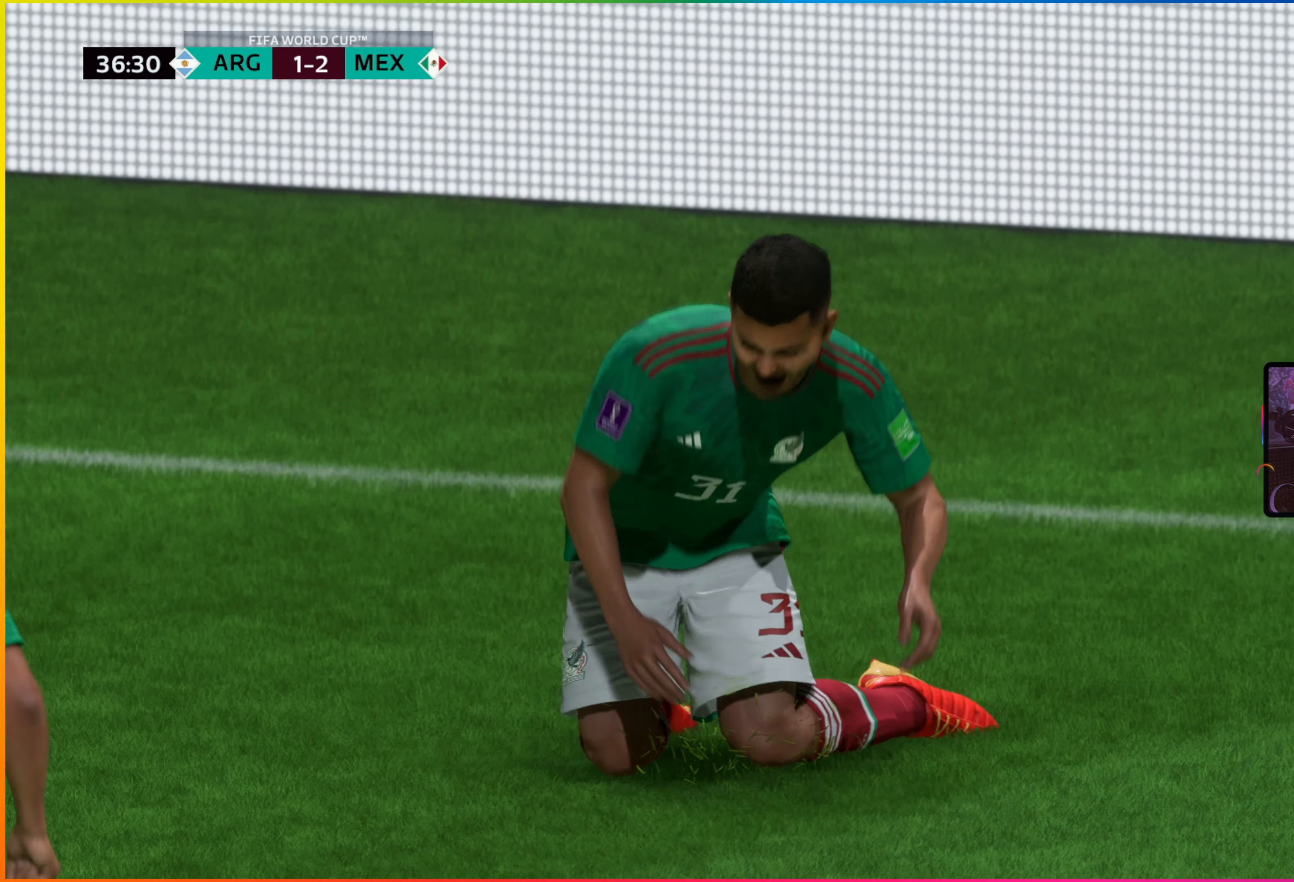
{"dt_ms": 500, "buttons": ["CROSS"], "left_stick": "center", "events": [[450, "CROSS", "down"]]}
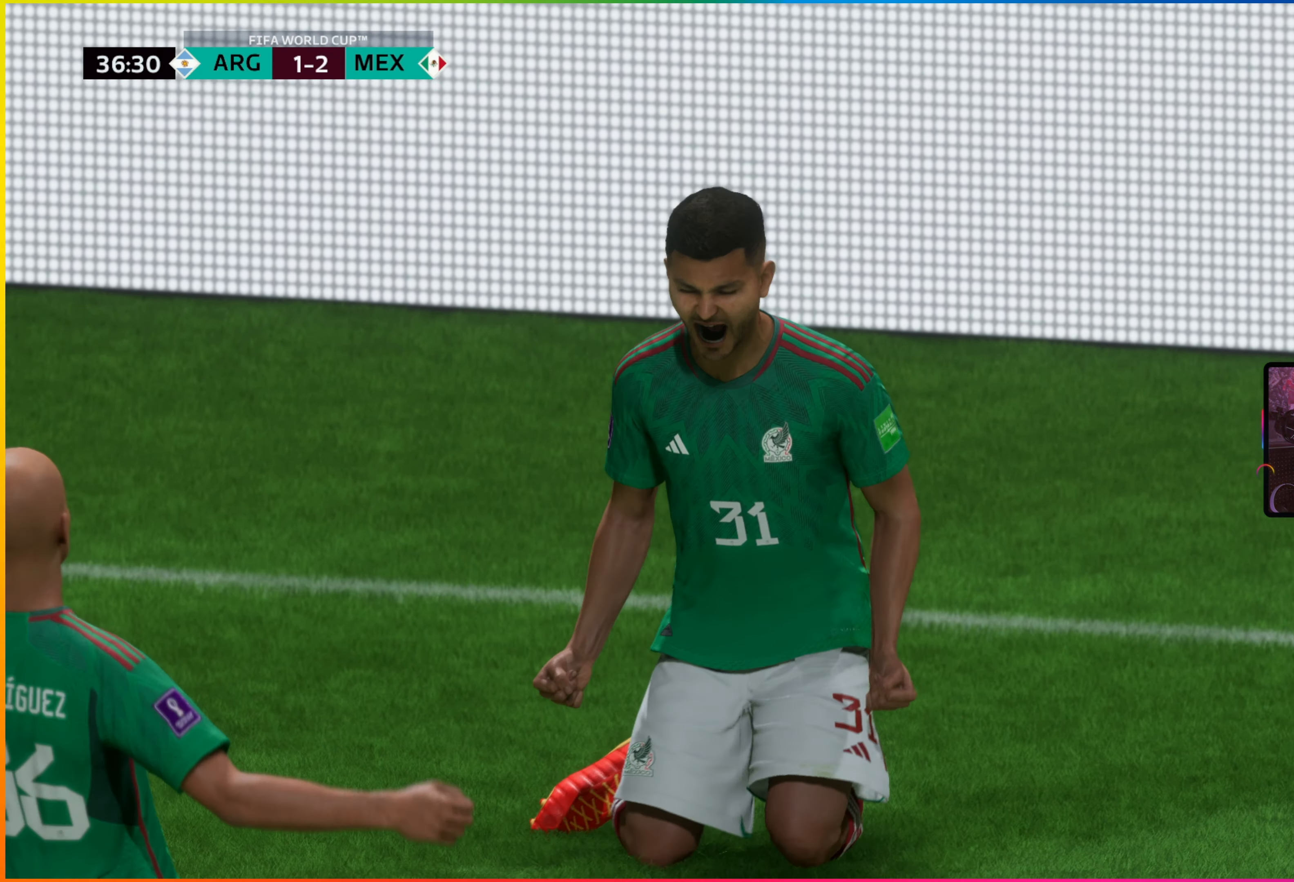
{"dt_ms": 500, "buttons": [], "left_stick": "center", "events": [[133, "CROSS", "up"]]}
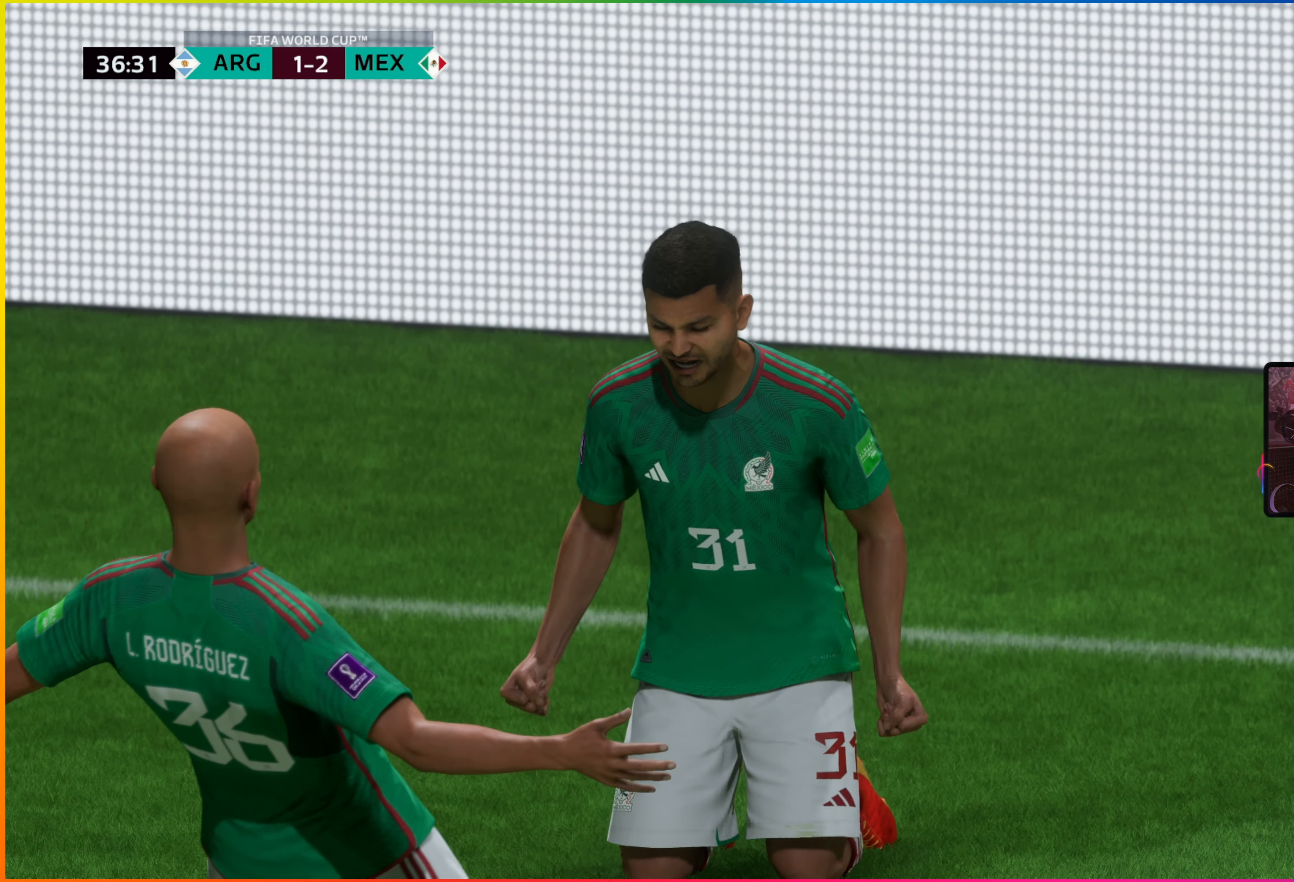
{"dt_ms": 500, "buttons": [], "left_stick": "center", "events": []}
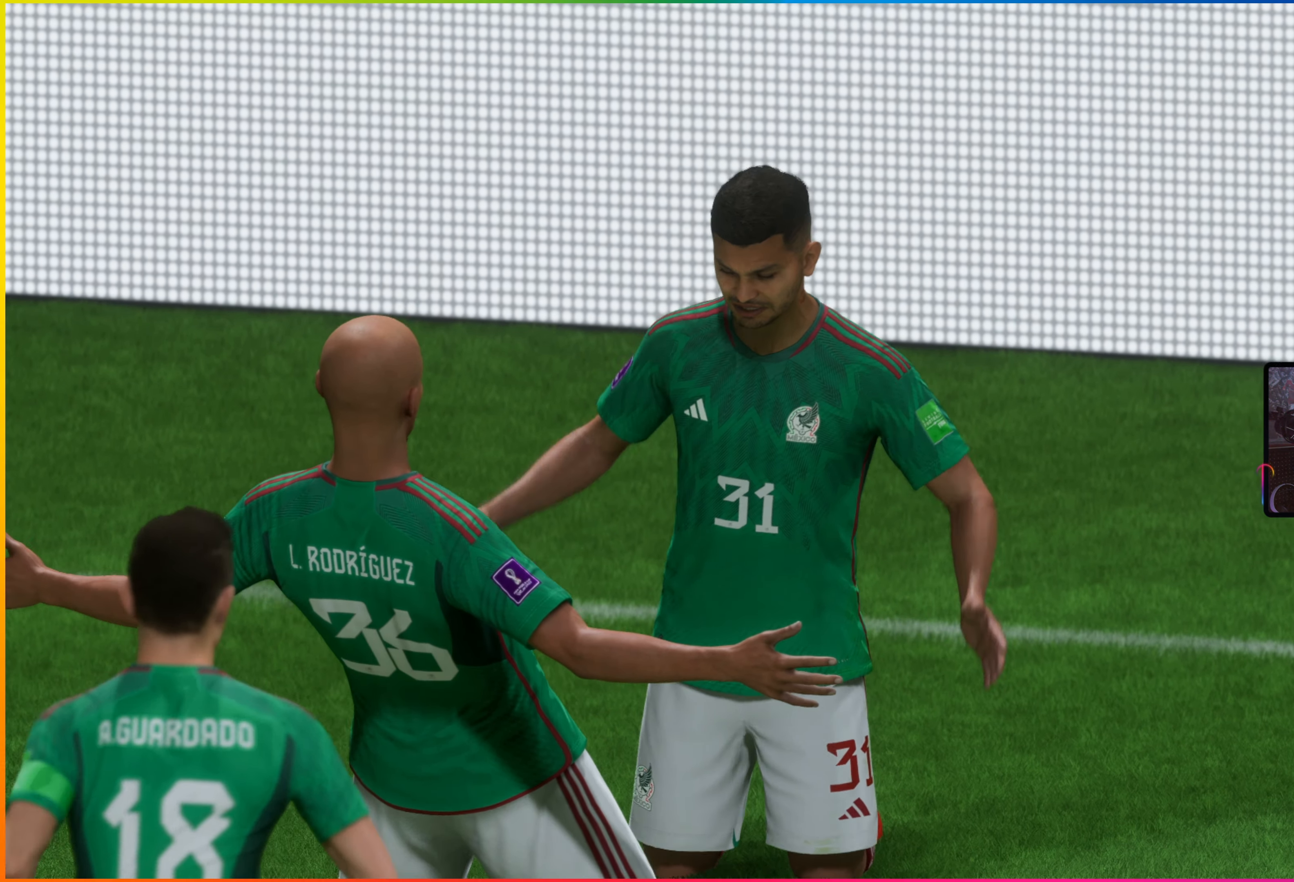
{"dt_ms": 500, "buttons": [], "left_stick": "center", "events": []}